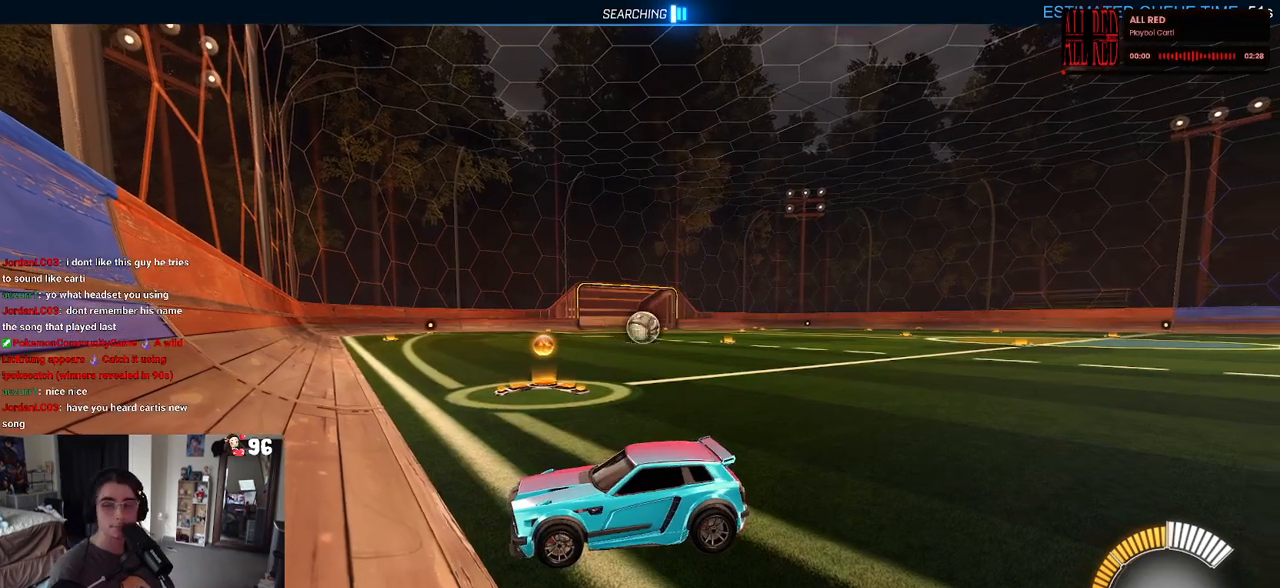
Gameplay with a controller (PlayStation layout); each line is a JSON object with the inputs held at the frame after it. "events" lists button and stick changes between this image and that frame as [ms after this image, input, new state], when the widget could be followed in between.
{"buttons": [], "left_stick": "center", "right_stick": "center", "events": [[300, "R3", "down"], [367, "R3", "up"]]}
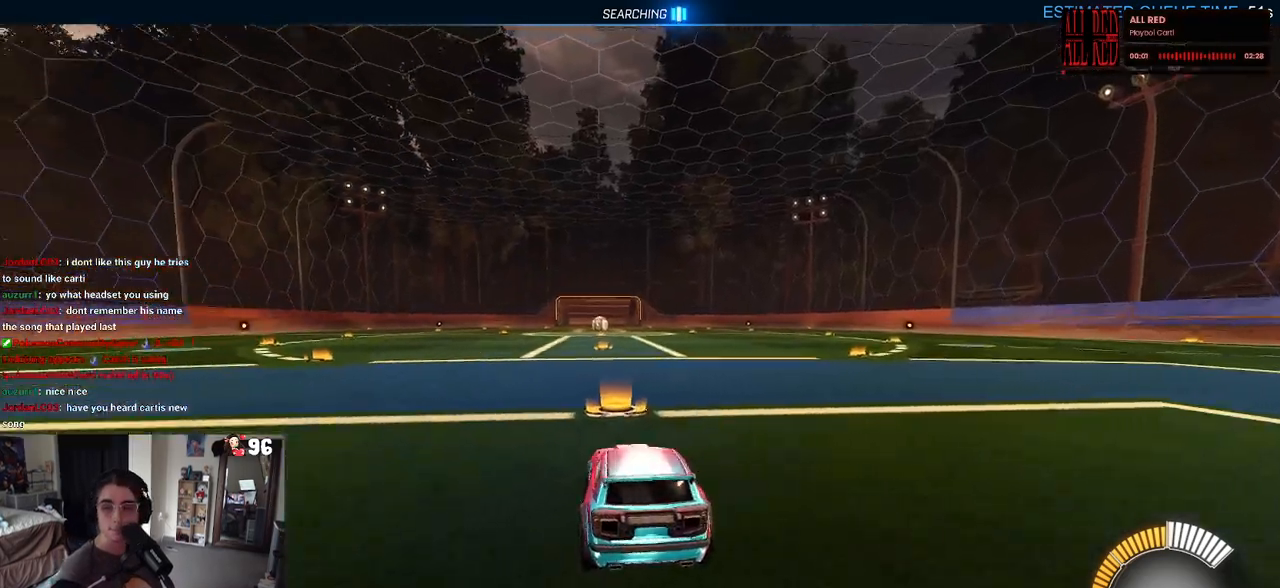
{"buttons": ["R2"], "left_stick": "center", "right_stick": "center", "events": [[150, "R2", "down"]]}
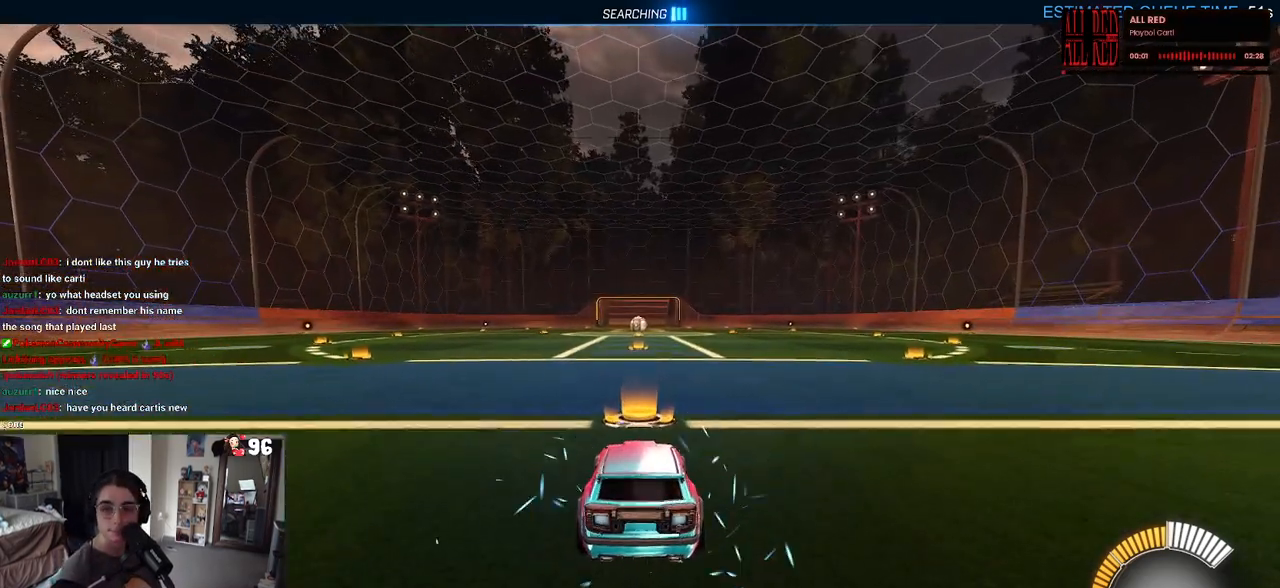
{"buttons": ["R2"], "left_stick": "center", "right_stick": "center", "events": [[17, "left_stick", "left"], [167, "left_stick", "center"], [300, "TRIANGLE", "down"], [417, "TRIANGLE", "up"]]}
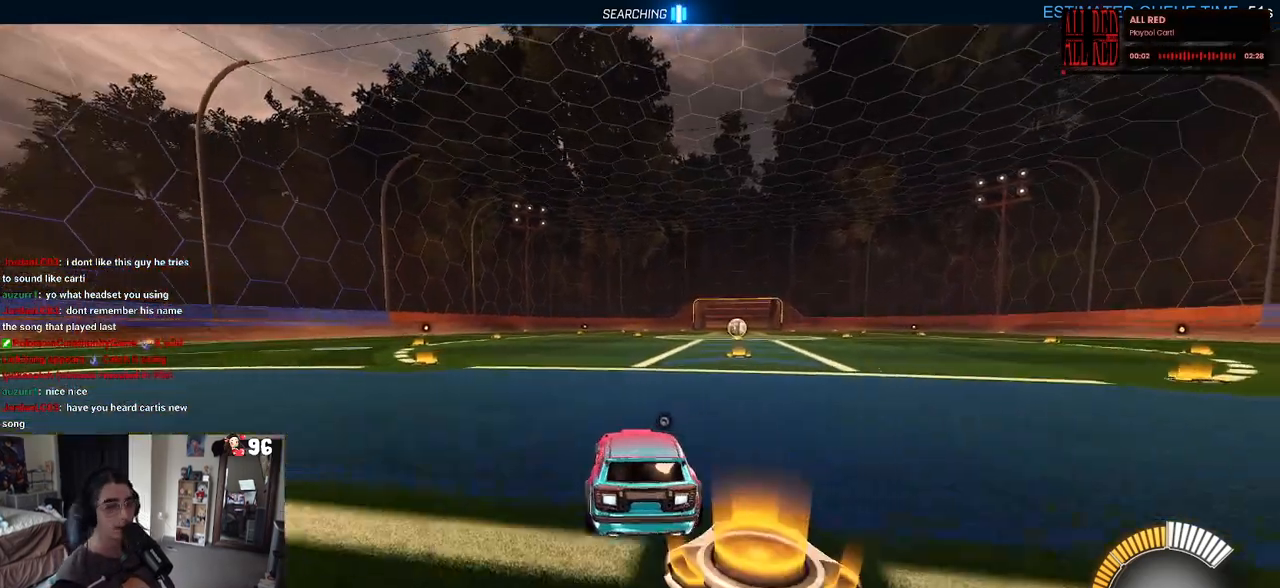
{"buttons": ["R2"], "left_stick": "down-right", "right_stick": "center", "events": [[100, "DPAD_UP", "down"], [167, "DPAD_UP", "up"], [167, "R2", "up"], [367, "left_stick", "down-right"], [433, "R2", "down"]]}
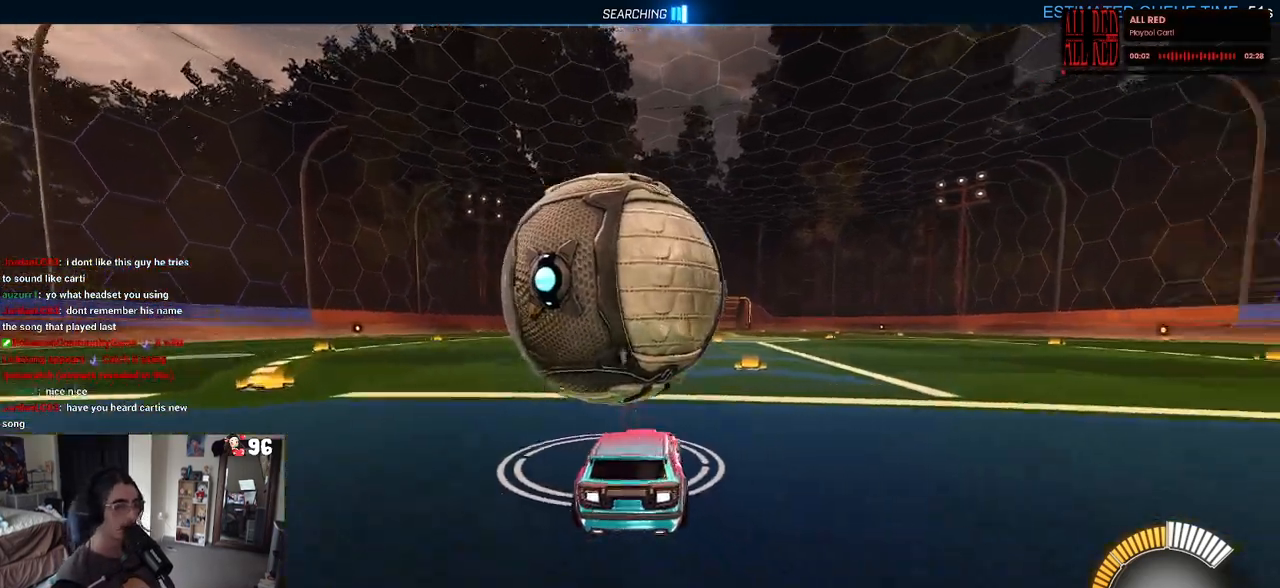
{"buttons": ["R1", "R2"], "left_stick": "center", "right_stick": "center", "events": [[17, "left_stick", "center"], [217, "left_stick", "left"], [250, "R1", "down"], [417, "left_stick", "center"]]}
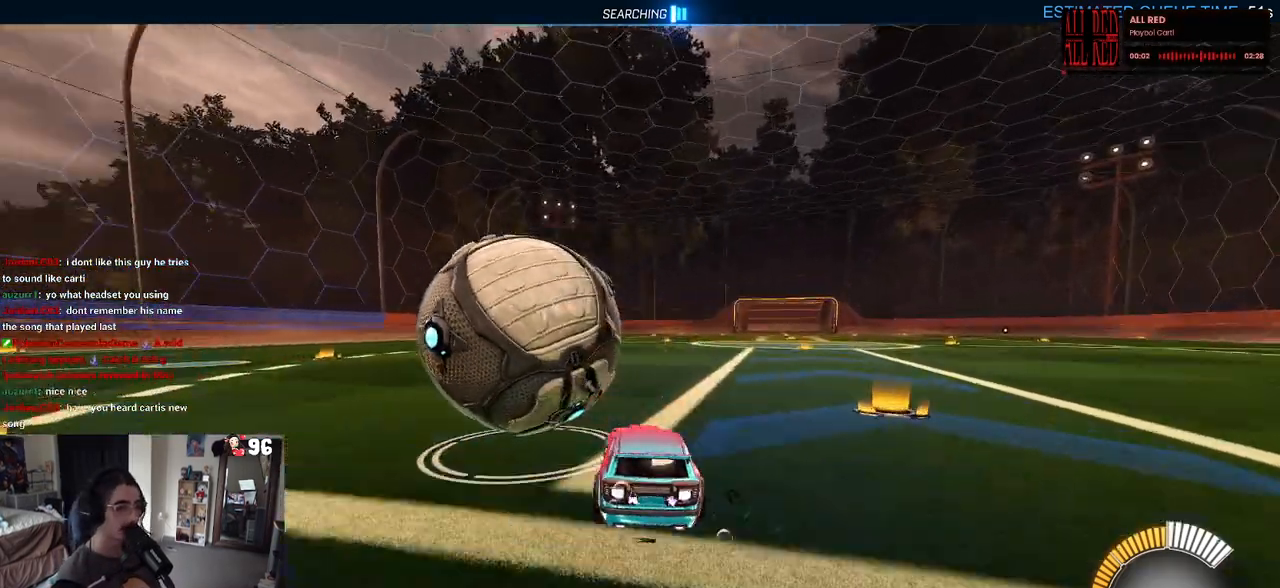
{"buttons": ["R2"], "left_stick": "left", "right_stick": "center", "events": [[17, "left_stick", "left"], [183, "left_stick", "center"], [383, "left_stick", "left"], [500, "R1", "up"]]}
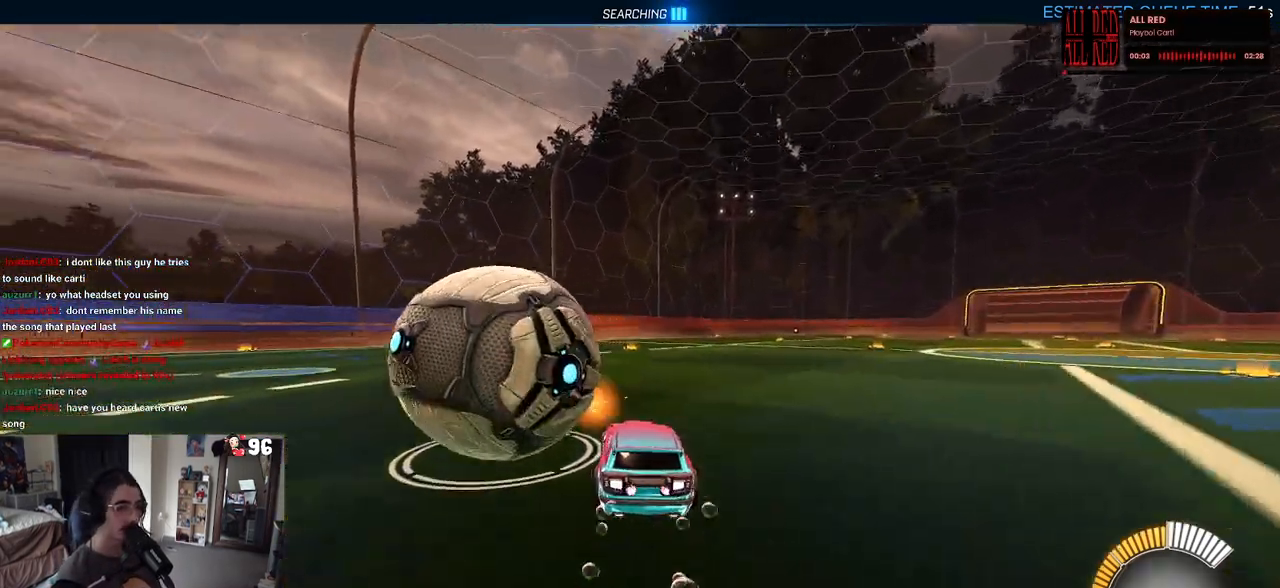
{"buttons": ["TRIANGLE", "R2"], "left_stick": "center", "right_stick": "center", "events": [[383, "left_stick", "center"], [450, "TRIANGLE", "down"]]}
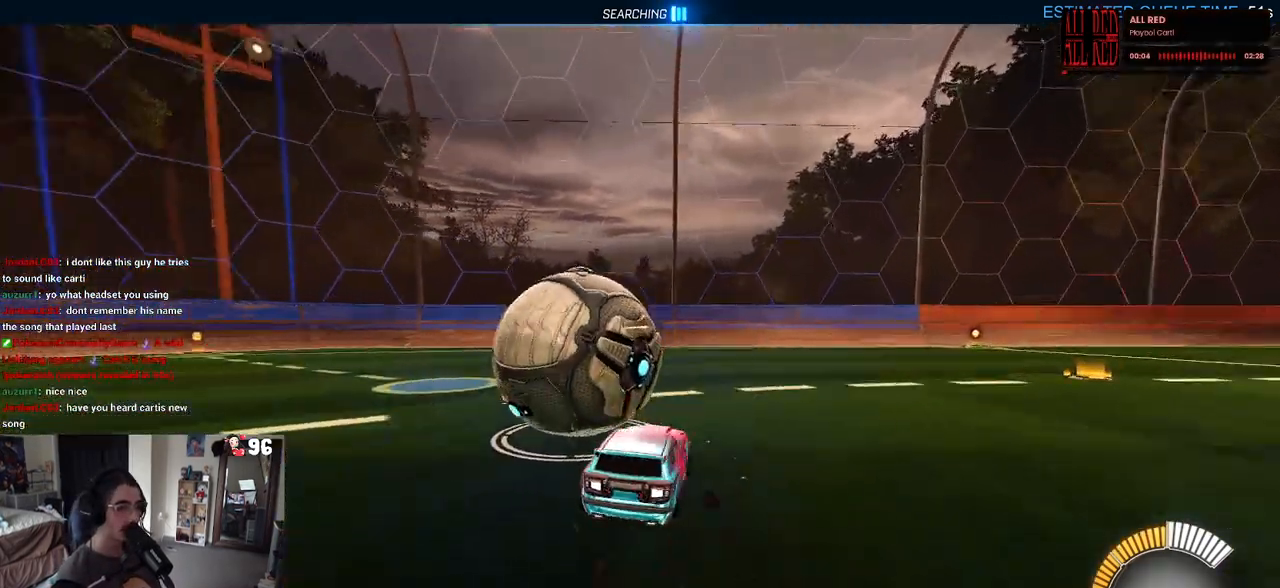
{"buttons": ["R2"], "left_stick": "center", "right_stick": "center", "events": [[67, "TRIANGLE", "up"], [150, "L2", "down"], [150, "R2", "up"], [300, "left_stick", "left"], [317, "L2", "up"], [317, "R2", "down"], [450, "left_stick", "center"]]}
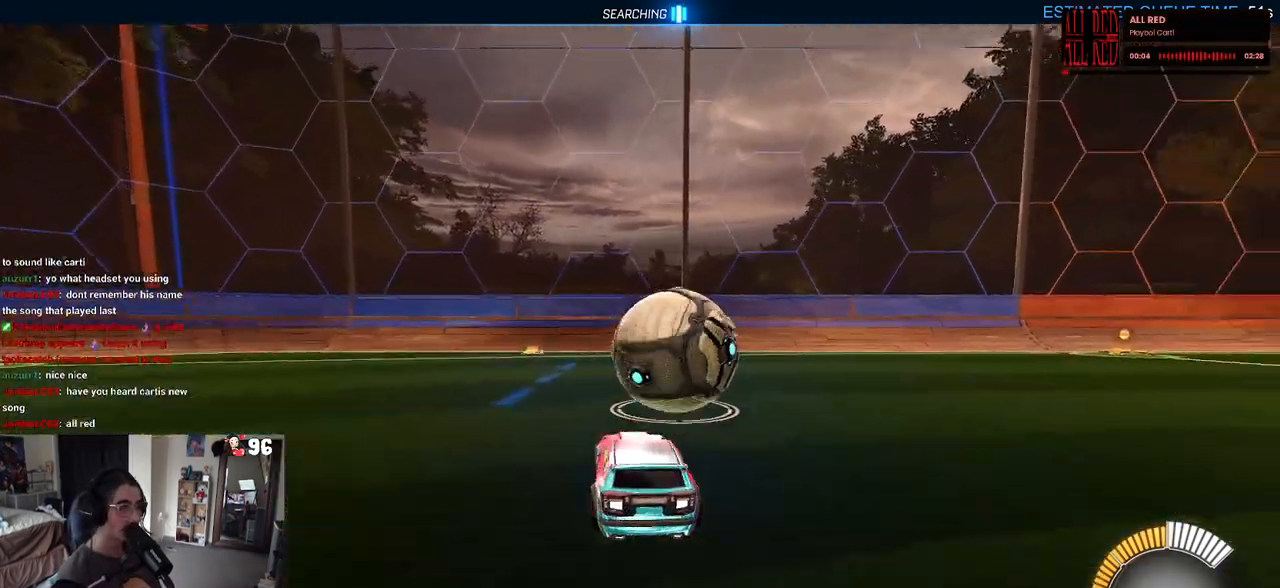
{"buttons": ["R2"], "left_stick": "center", "right_stick": "center", "events": [[50, "left_stick", "right"], [267, "left_stick", "center"]]}
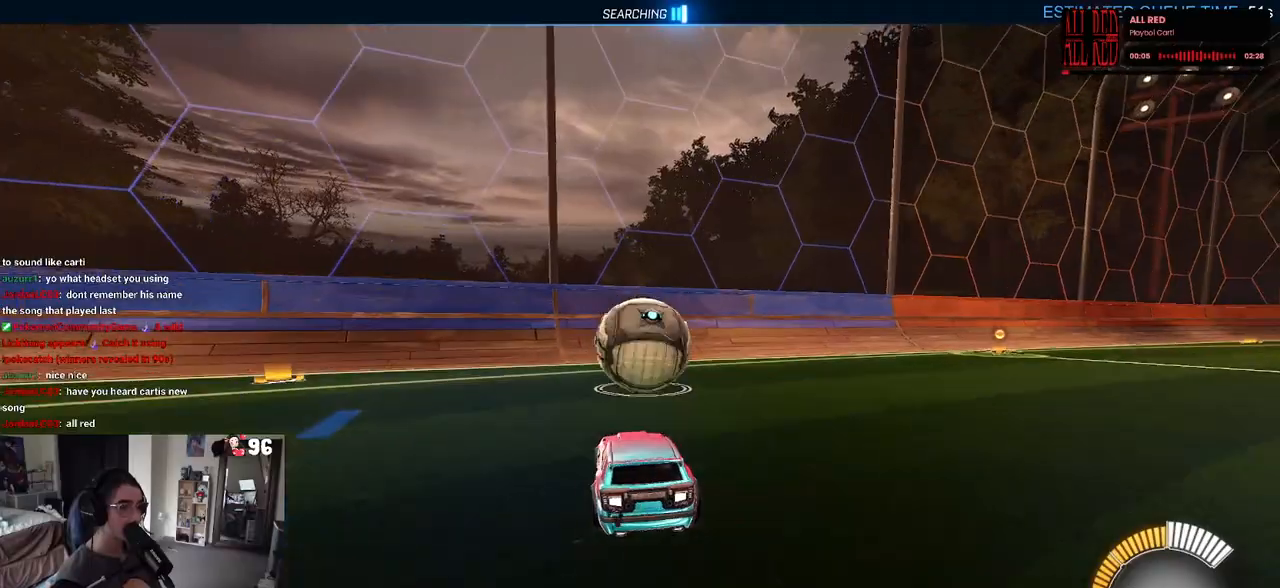
{"buttons": ["R2"], "left_stick": "center", "right_stick": "center", "events": [[33, "R1", "down"], [267, "R1", "up"]]}
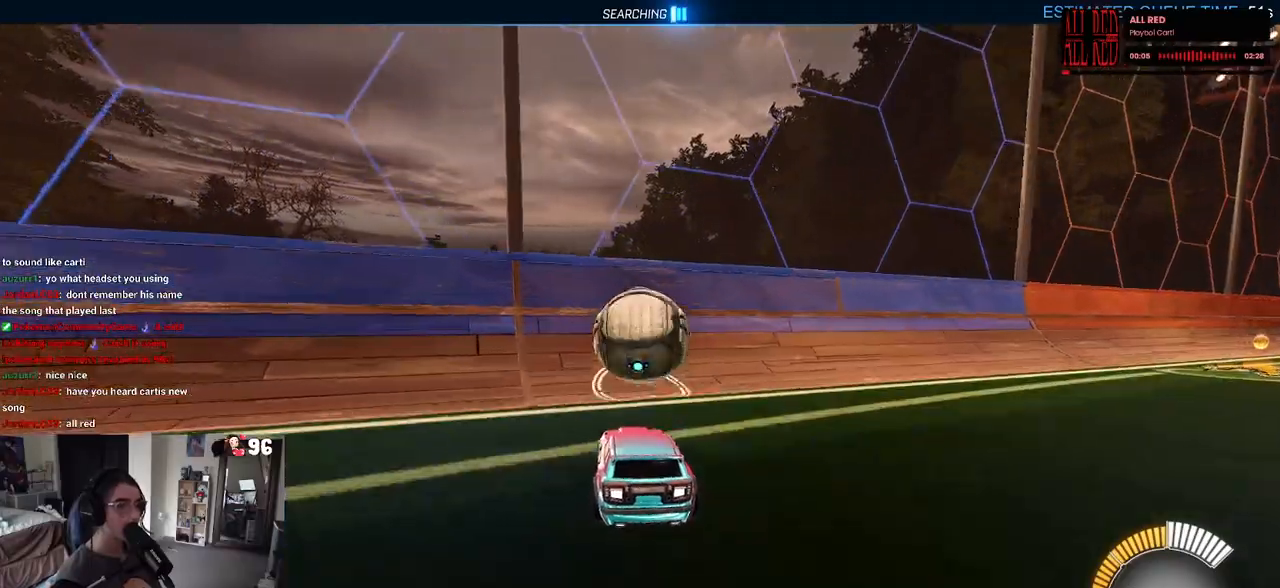
{"buttons": ["R2"], "left_stick": "center", "right_stick": "center", "events": []}
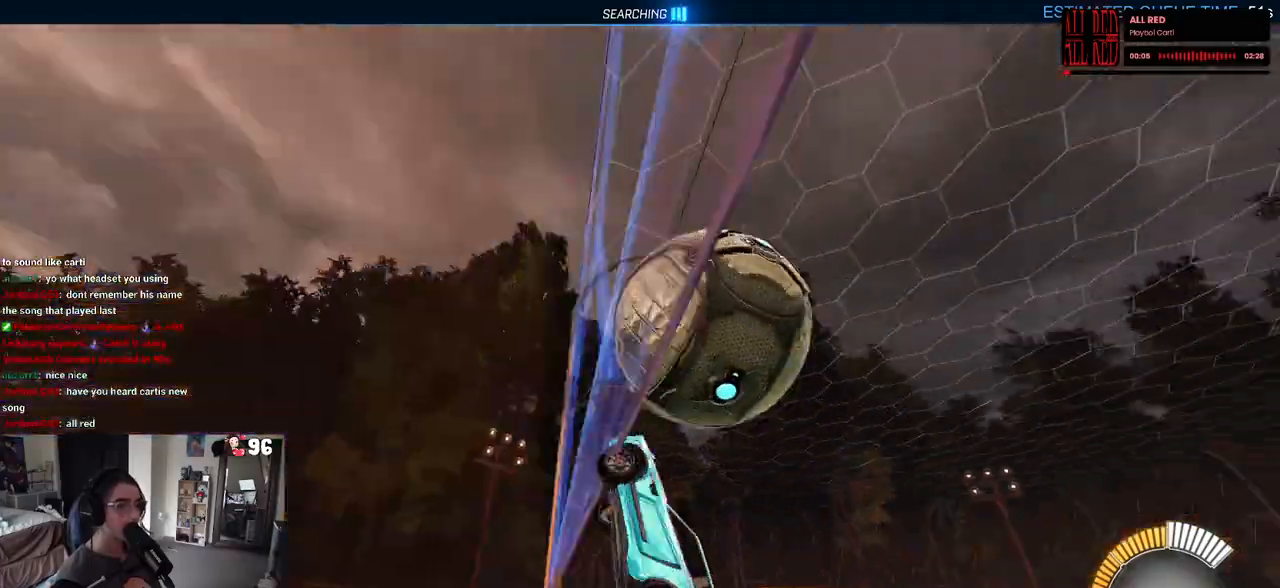
{"buttons": ["L1", "R2"], "left_stick": "down-right", "right_stick": "center", "events": [[33, "left_stick", "down-right"], [117, "L1", "down"], [133, "CROSS", "down"], [267, "CROSS", "up"]]}
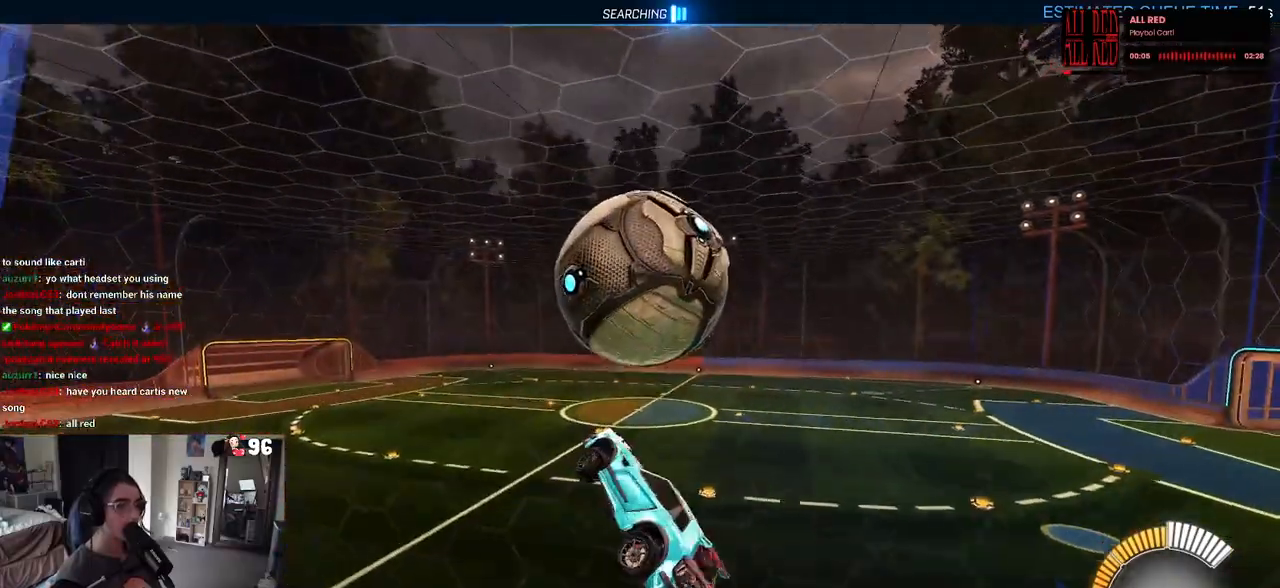
{"buttons": ["L1", "R1", "R2"], "left_stick": "down", "right_stick": "center", "events": [[17, "left_stick", "center"], [150, "left_stick", "right"], [283, "left_stick", "center"], [333, "R1", "down"], [450, "left_stick", "down"]]}
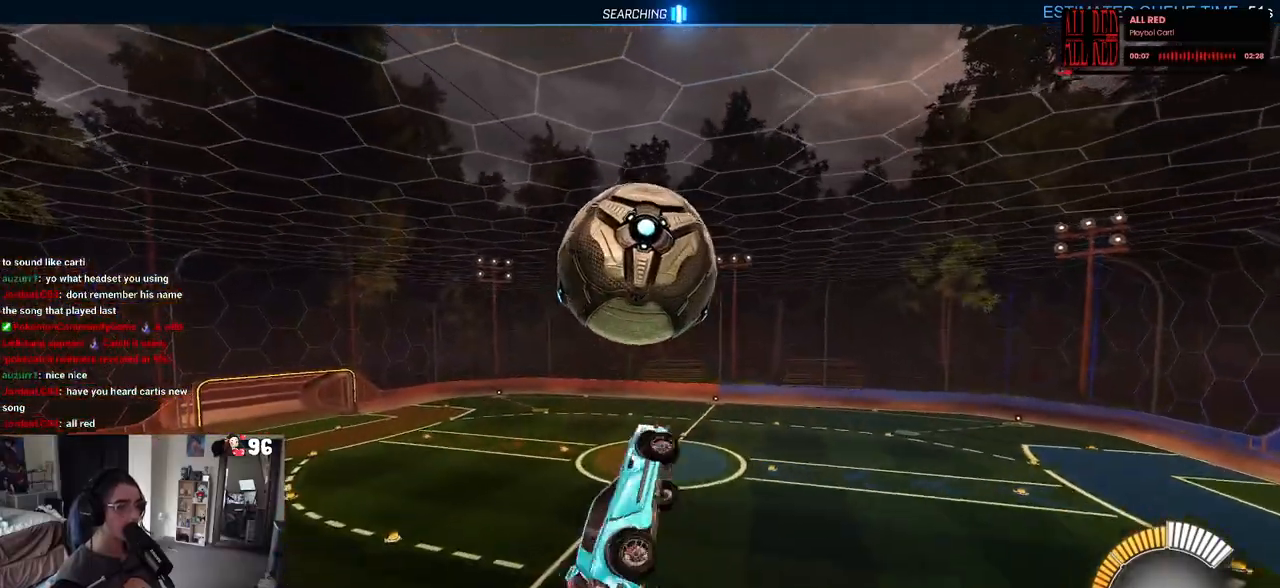
{"buttons": ["L1", "R1", "R2"], "left_stick": "up", "right_stick": "center", "events": [[117, "left_stick", "center"], [133, "R1", "up"], [200, "left_stick", "up-right"], [417, "R1", "down"], [417, "left_stick", "up"]]}
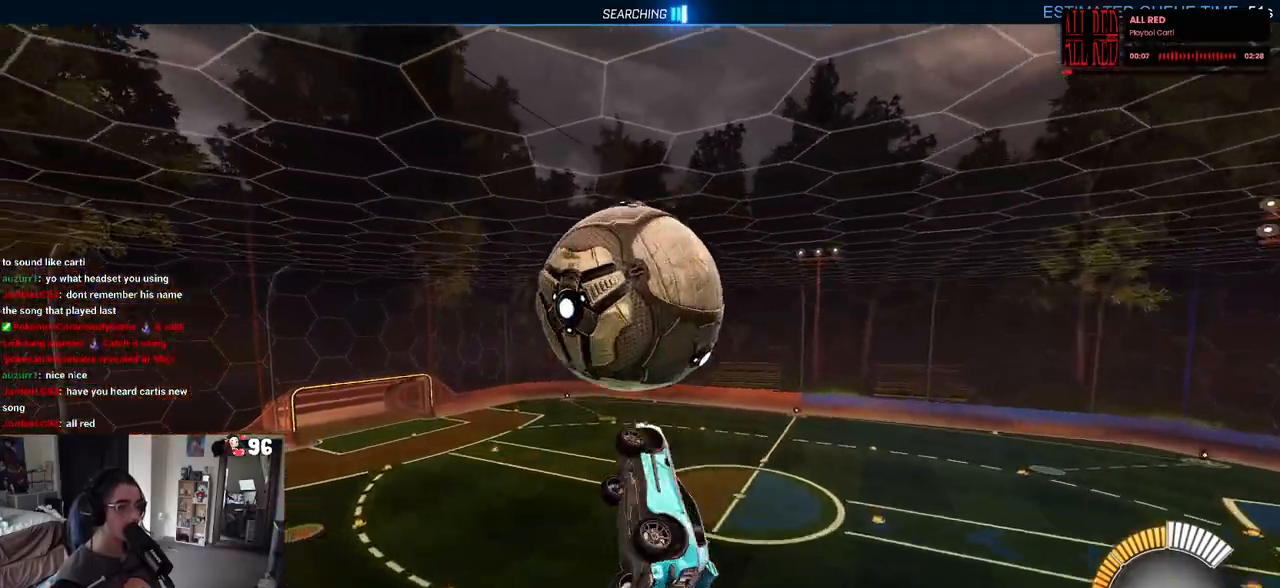
{"buttons": ["L1", "R1", "R2"], "left_stick": "up-right", "right_stick": "center", "events": [[50, "left_stick", "left"], [100, "left_stick", "down-left"], [183, "R1", "up"], [333, "left_stick", "center"], [383, "left_stick", "right"], [433, "left_stick", "up-right"], [500, "R1", "down"]]}
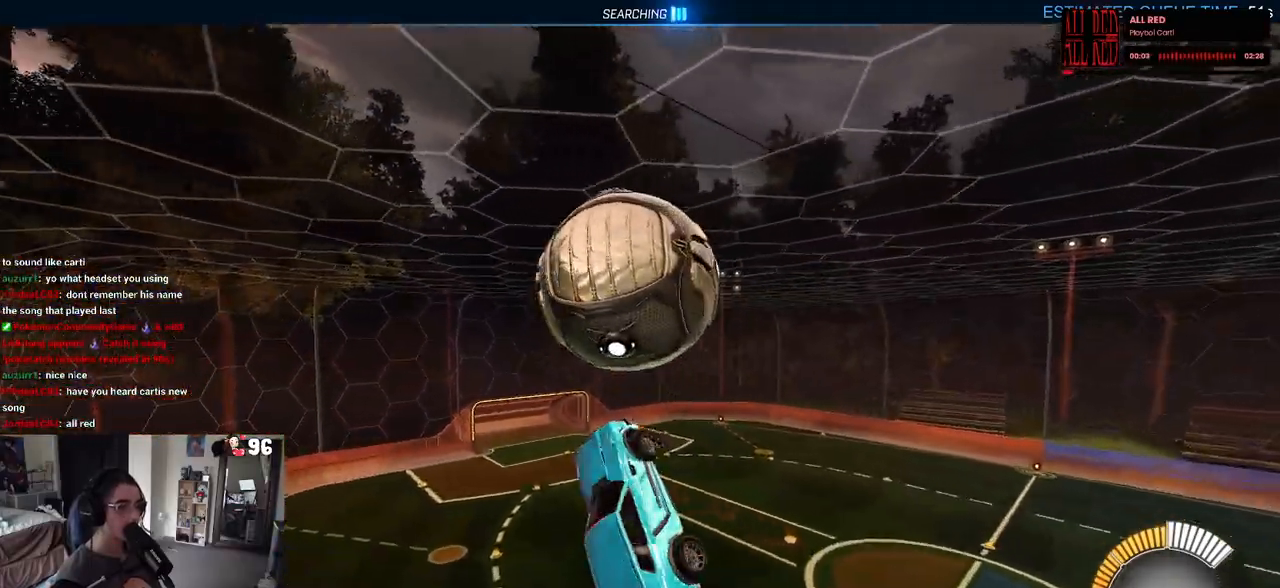
{"buttons": ["L1", "R1", "R2"], "left_stick": "center", "right_stick": "center", "events": [[117, "left_stick", "down-left"], [133, "R1", "up"], [267, "left_stick", "center"], [300, "R1", "down"], [317, "left_stick", "up-right"], [467, "left_stick", "center"]]}
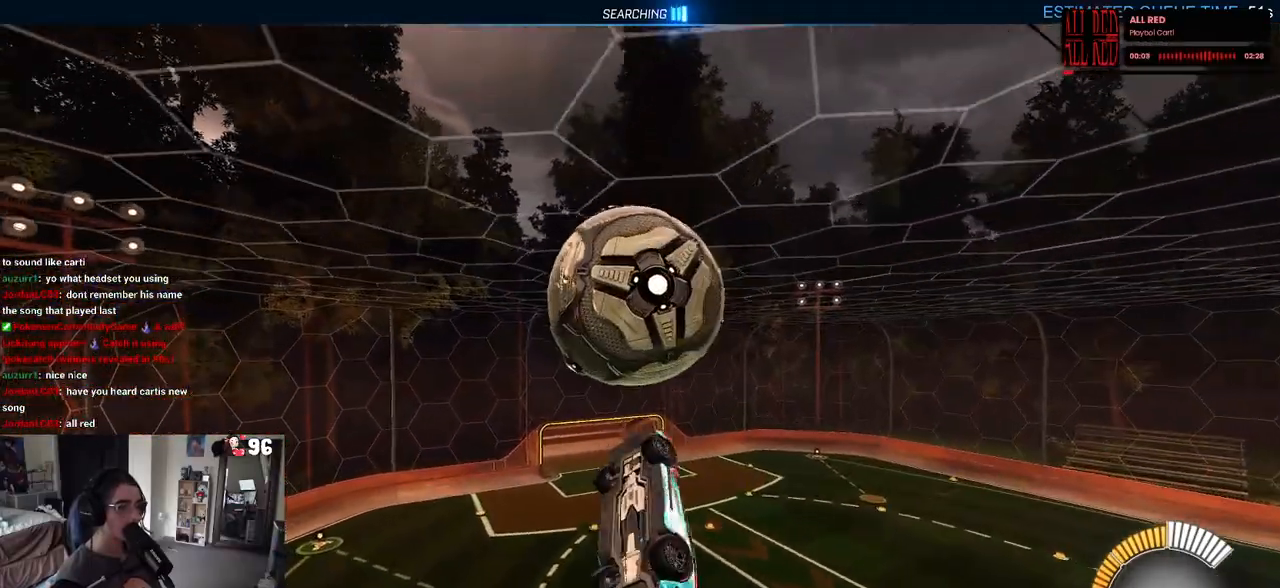
{"buttons": ["L1", "R1", "R2"], "left_stick": "center", "right_stick": "center", "events": [[50, "left_stick", "up"], [250, "left_stick", "left"], [267, "R1", "up"], [433, "R1", "down"], [483, "left_stick", "center"]]}
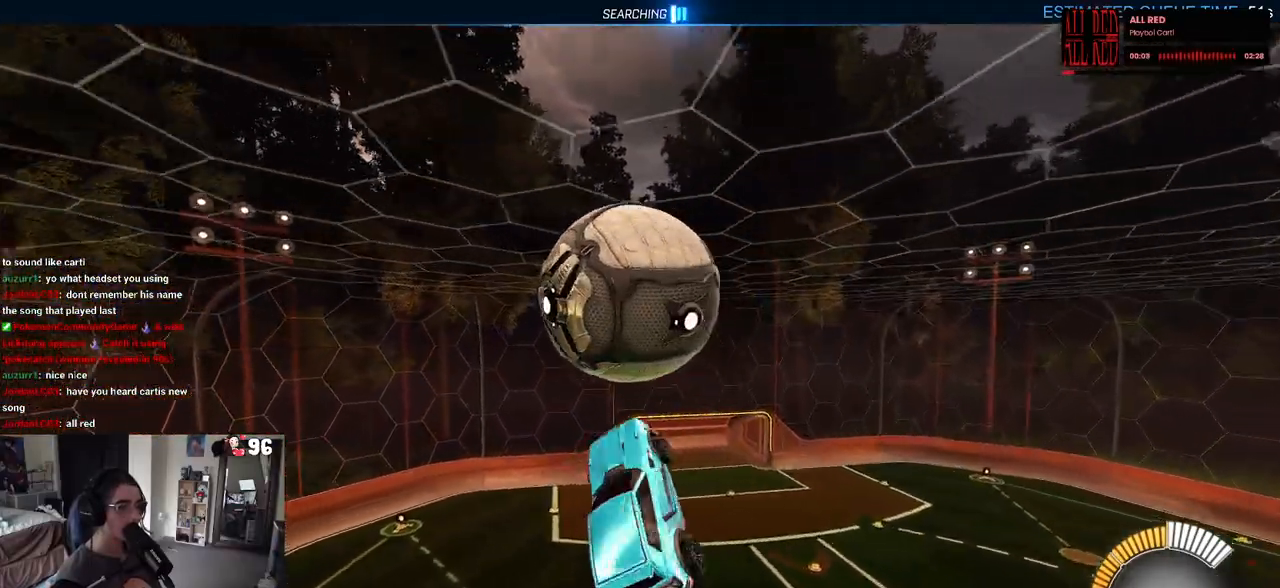
{"buttons": ["L1", "R1", "R2"], "left_stick": "up-right", "right_stick": "center", "events": [[33, "left_stick", "down-left"], [117, "R1", "up"], [117, "left_stick", "center"], [183, "left_stick", "up-right"], [383, "left_stick", "left"], [400, "R1", "down"], [500, "left_stick", "up-right"]]}
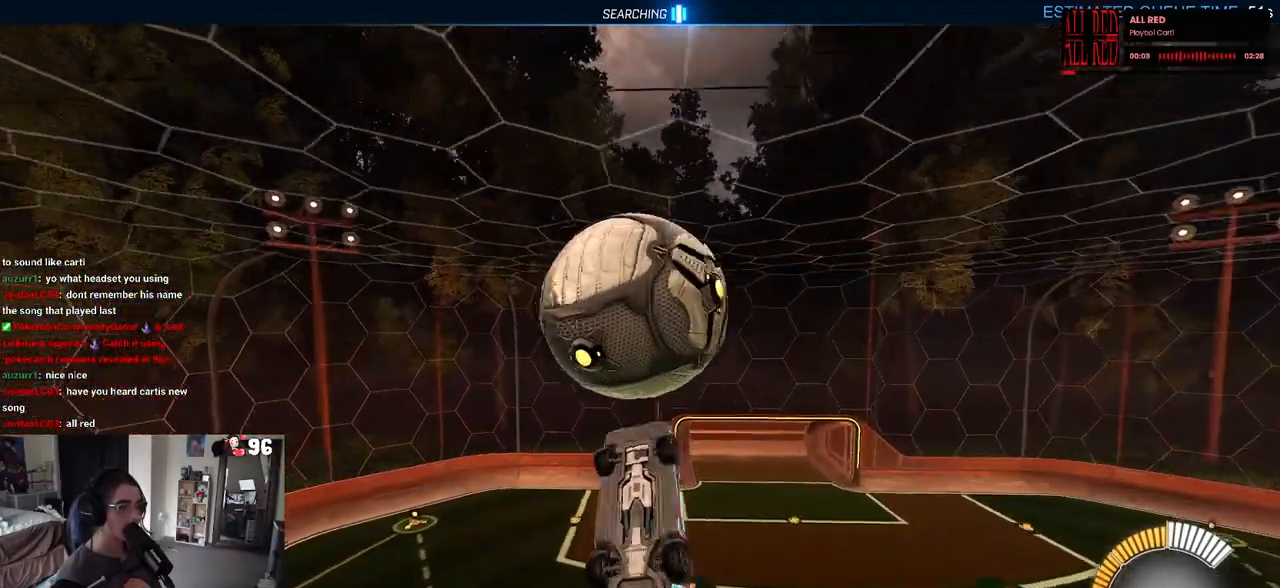
{"buttons": ["L1", "R2"], "left_stick": "up-right", "right_stick": "center", "events": [[17, "left_stick", "up"], [250, "left_stick", "left"], [383, "left_stick", "center"], [433, "left_stick", "up-right"], [483, "R1", "up"]]}
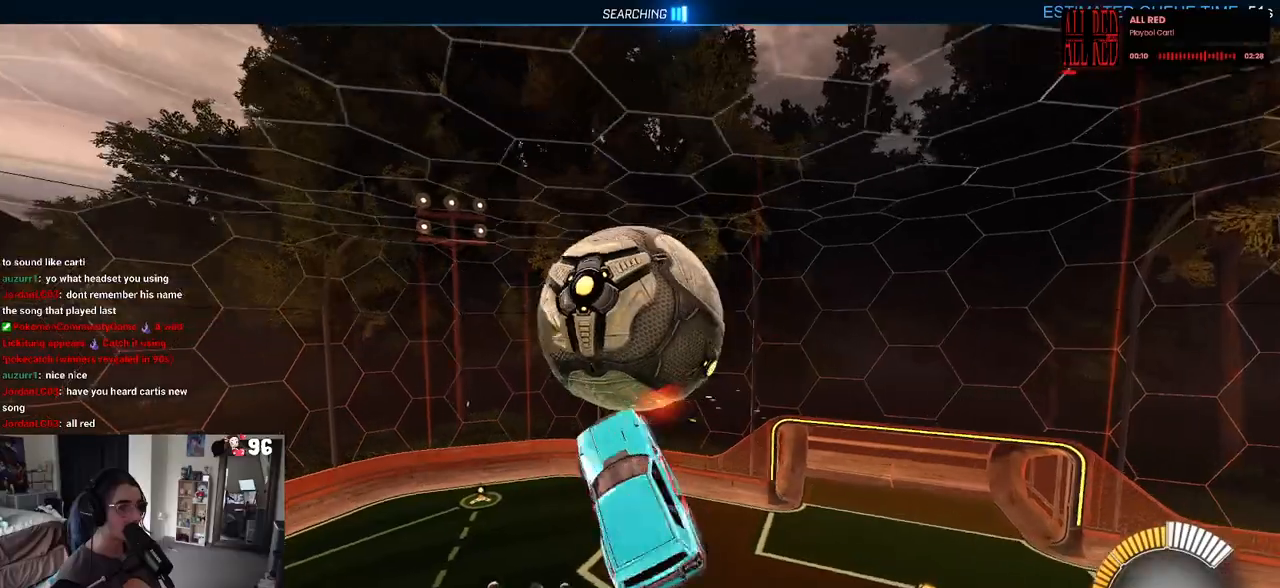
{"buttons": ["R1", "R2"], "left_stick": "up", "right_stick": "center", "events": [[33, "left_stick", "up-left"], [83, "left_stick", "left"], [100, "R1", "down"], [217, "left_stick", "right"], [267, "L1", "up"], [483, "left_stick", "up"]]}
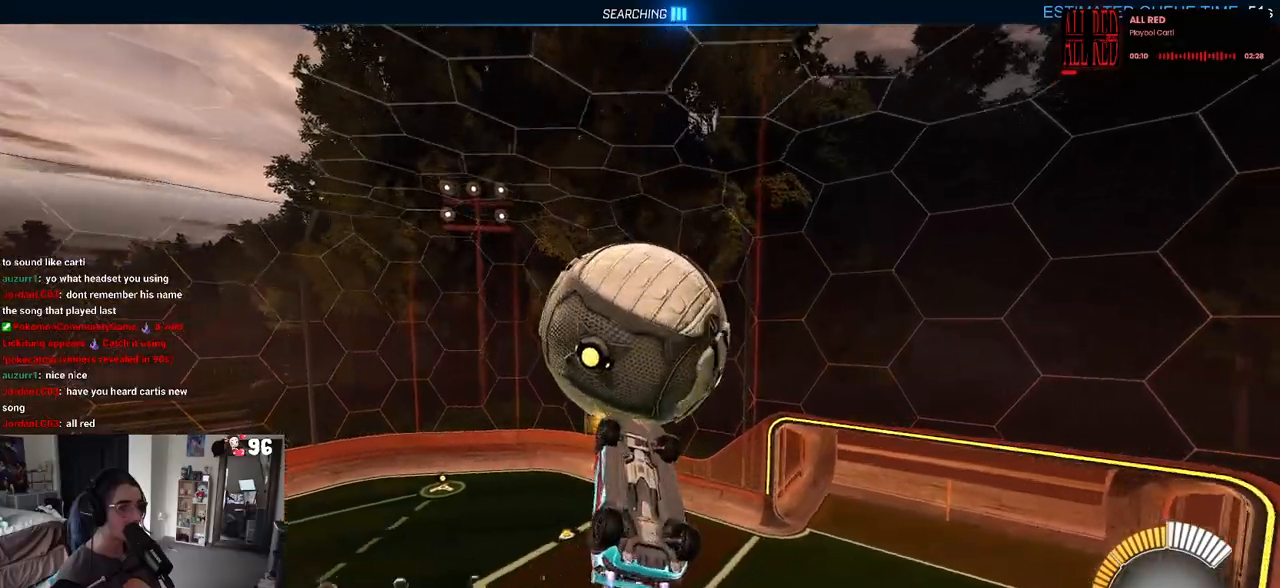
{"buttons": ["L1", "R1", "R2"], "left_stick": "center", "right_stick": "center", "events": [[50, "L1", "down"], [100, "R1", "up"], [100, "left_stick", "left"], [300, "left_stick", "up"], [367, "left_stick", "center"], [417, "R1", "down"]]}
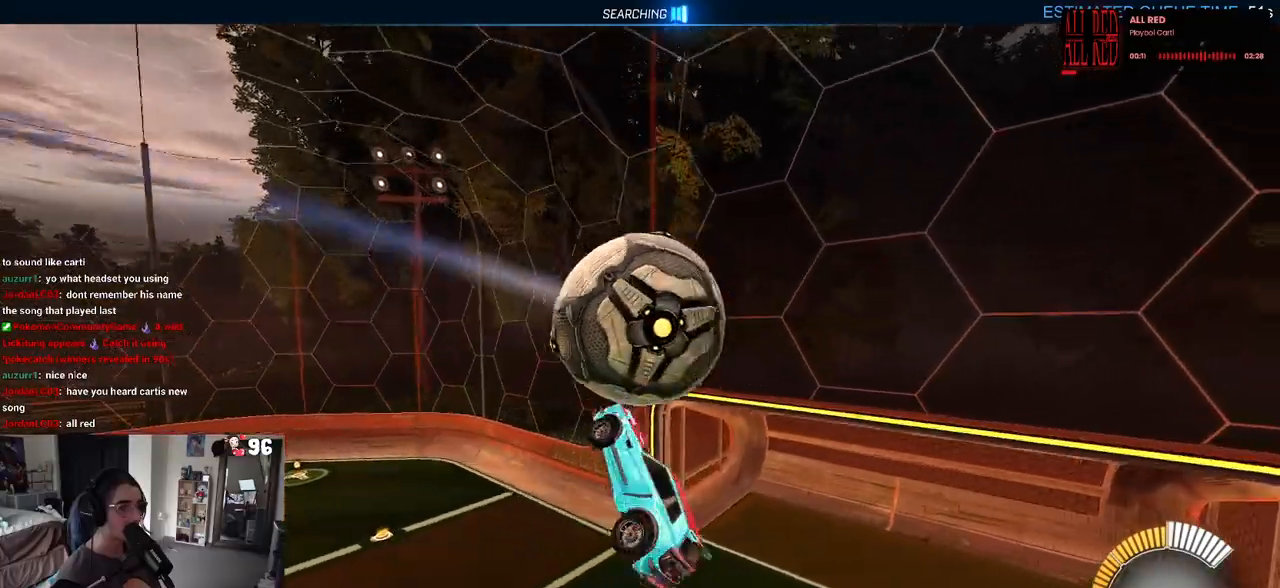
{"buttons": ["R1", "R2"], "left_stick": "up-left", "right_stick": "center", "events": [[33, "left_stick", "up-right"], [133, "left_stick", "right"], [233, "L1", "up"], [283, "left_stick", "up-right"], [450, "left_stick", "up-left"]]}
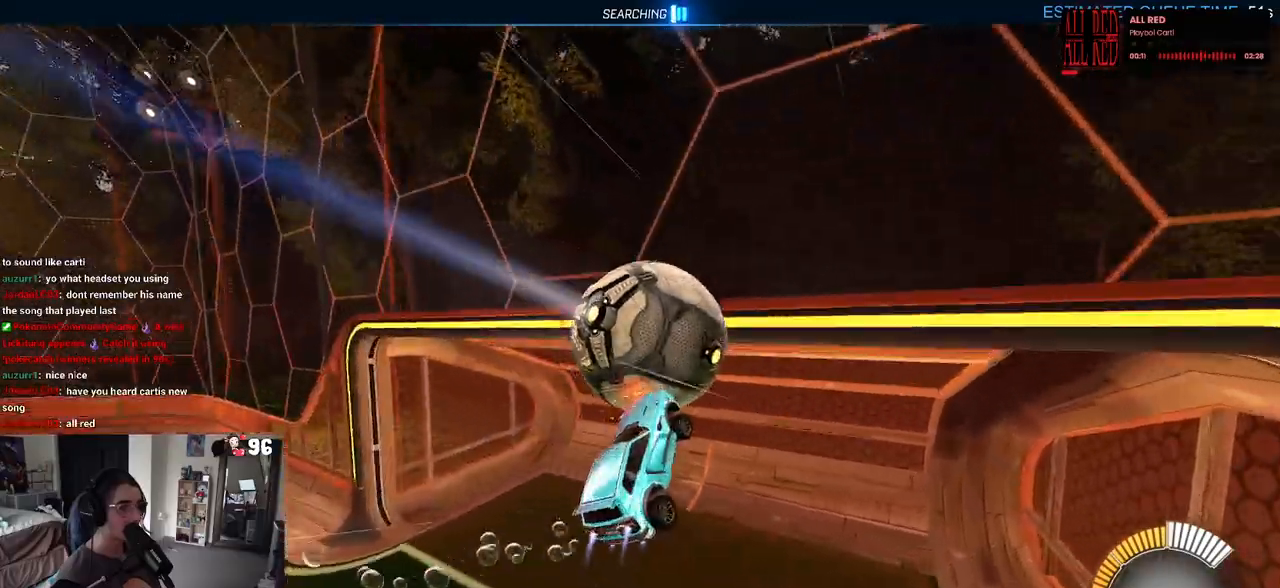
{"buttons": ["R1", "R2"], "left_stick": "up-right", "right_stick": "center", "events": [[200, "left_stick", "left"], [367, "left_stick", "up"], [450, "left_stick", "up-right"]]}
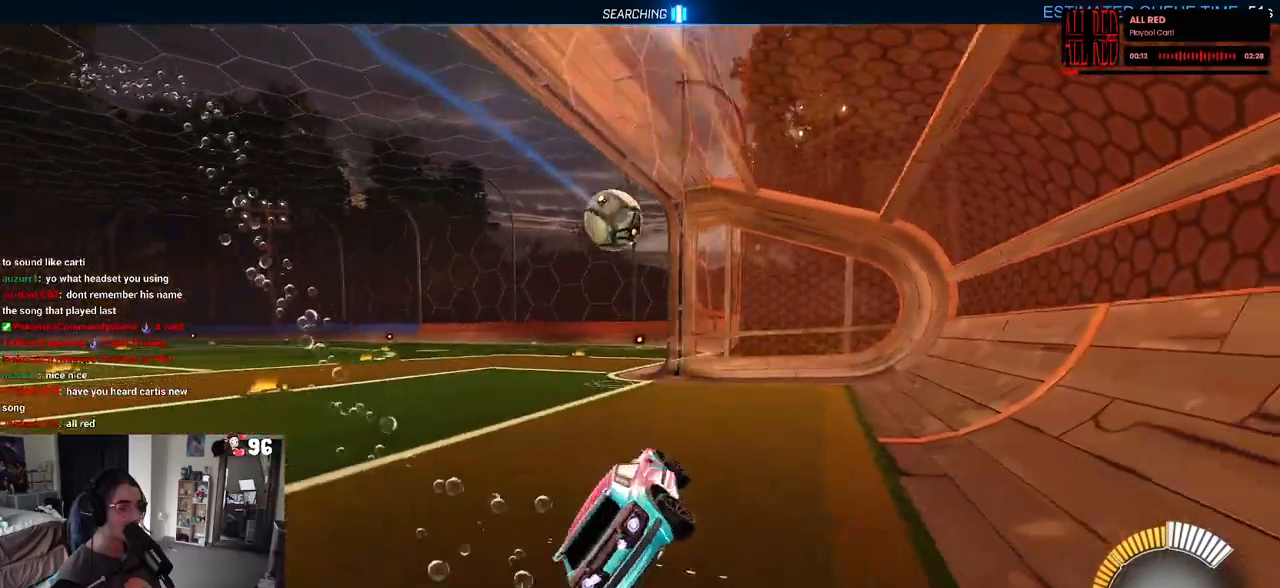
{"buttons": ["R1", "R2"], "left_stick": "left", "right_stick": "center", "events": [[17, "left_stick", "right"], [133, "left_stick", "center"], [167, "SQUARE", "down"], [300, "SQUARE", "up"], [433, "left_stick", "left"]]}
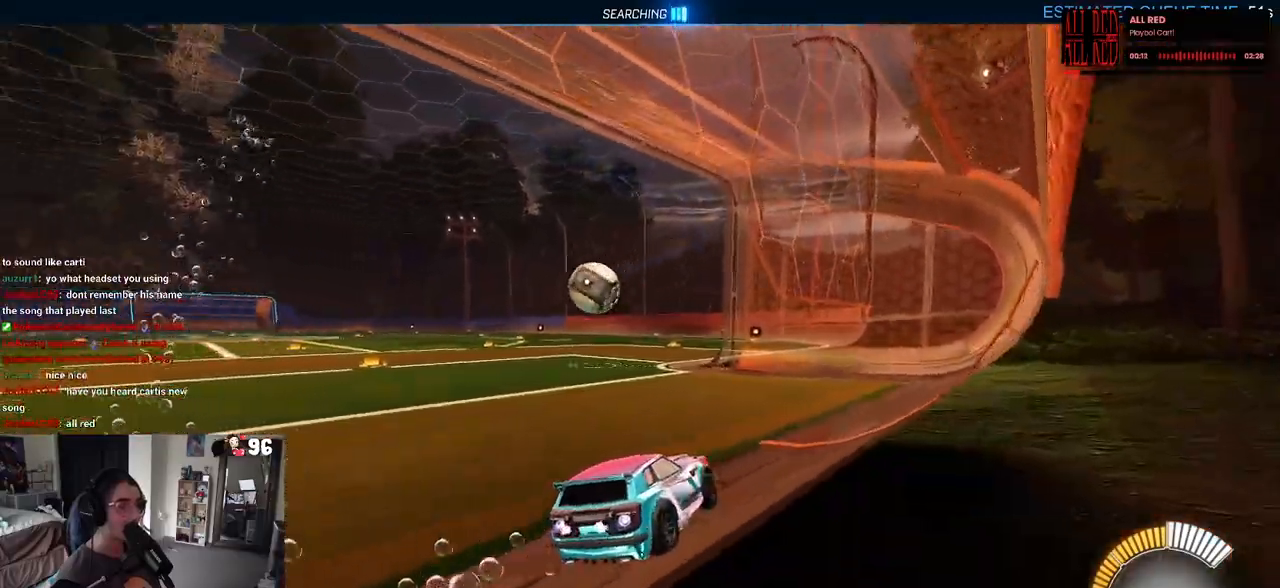
{"buttons": ["TRIANGLE", "R1", "R2"], "left_stick": "center", "right_stick": "center", "events": [[33, "R3", "down"], [133, "R3", "up"], [433, "TRIANGLE", "down"], [450, "left_stick", "center"]]}
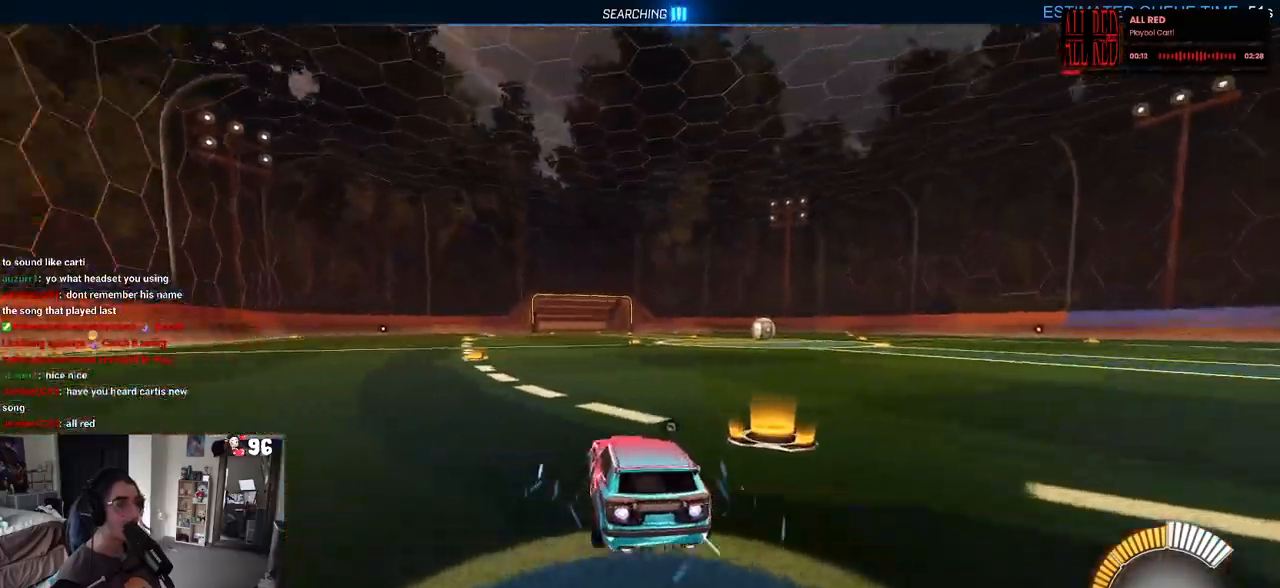
{"buttons": ["R2"], "left_stick": "right", "right_stick": "center", "events": [[67, "TRIANGLE", "up"], [167, "DPAD_UP", "down"], [200, "R1", "up"], [233, "DPAD_UP", "up"], [467, "left_stick", "right"]]}
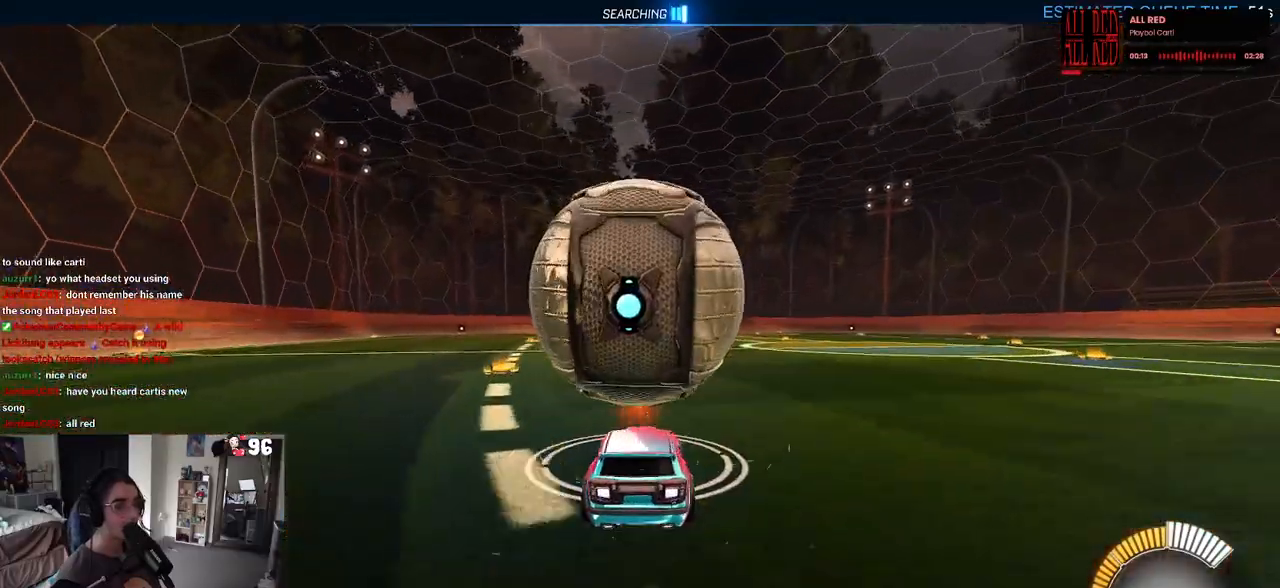
{"buttons": ["SQUARE", "R1", "R2"], "left_stick": "left", "right_stick": "center", "events": [[50, "R1", "down"], [83, "left_stick", "center"], [183, "R1", "up"], [283, "SQUARE", "down"], [400, "R1", "down"], [417, "left_stick", "left"]]}
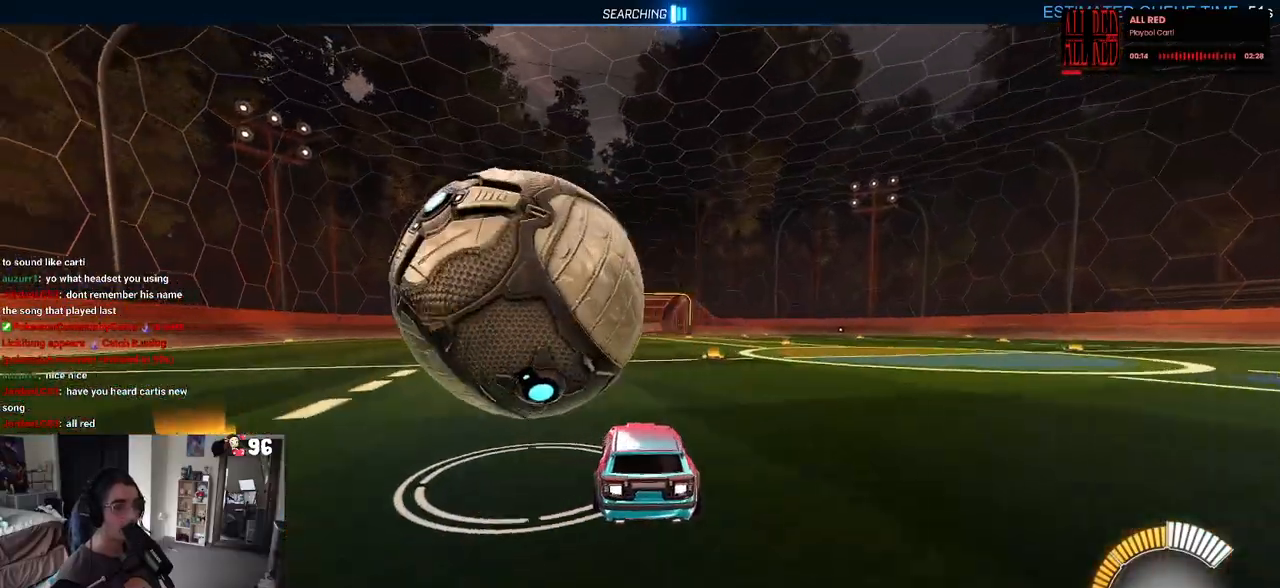
{"buttons": [], "left_stick": "left", "right_stick": "center", "events": [[100, "SQUARE", "up"], [233, "R1", "up"], [417, "R2", "up"]]}
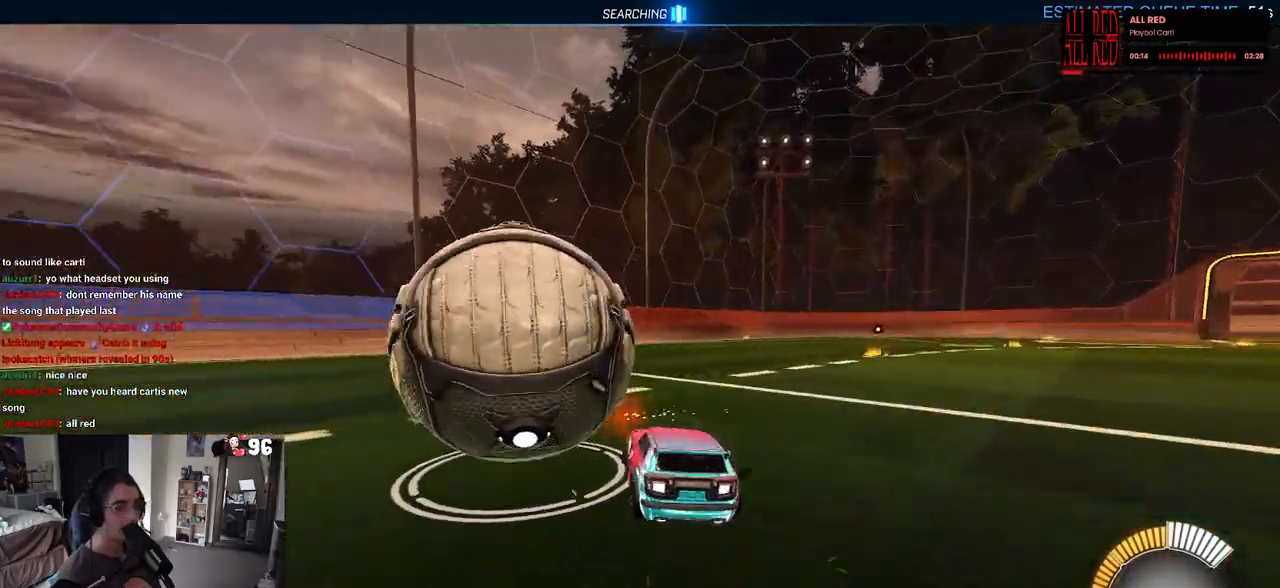
{"buttons": ["R2"], "left_stick": "left", "right_stick": "center", "events": [[50, "R2", "down"], [83, "left_stick", "center"], [183, "left_stick", "right"], [333, "left_stick", "center"], [417, "left_stick", "left"]]}
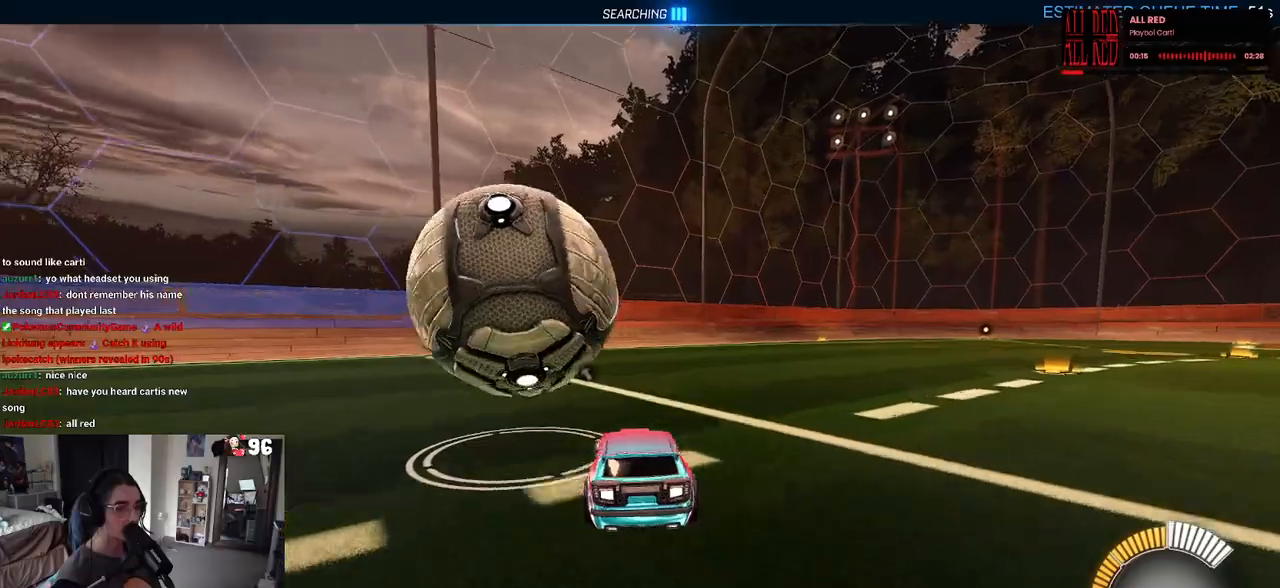
{"buttons": ["TRIANGLE", "R2"], "left_stick": "center", "right_stick": "center", "events": [[67, "left_stick", "center"], [117, "R1", "down"], [300, "left_stick", "left"], [317, "R1", "up"], [400, "left_stick", "center"], [433, "TRIANGLE", "down"]]}